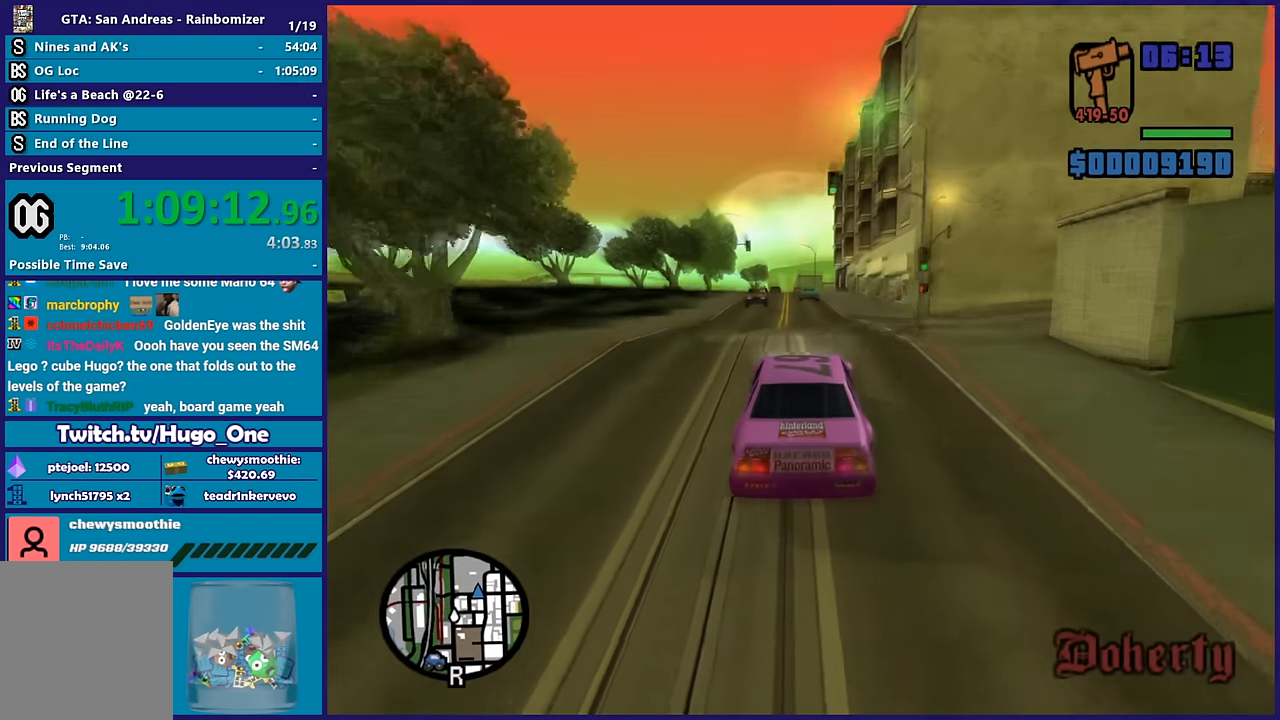
Gameplay with a controller (Xbox layout); each line is a JSON object with the inputs held at the frame after it. "button_events" lists button changes between this image and that frame as [ms after this image, input, new state], when the widget could be followed in between (sticks are given only as held states).
{"buttons": [], "left_stick": "left", "right_stick": "down"}
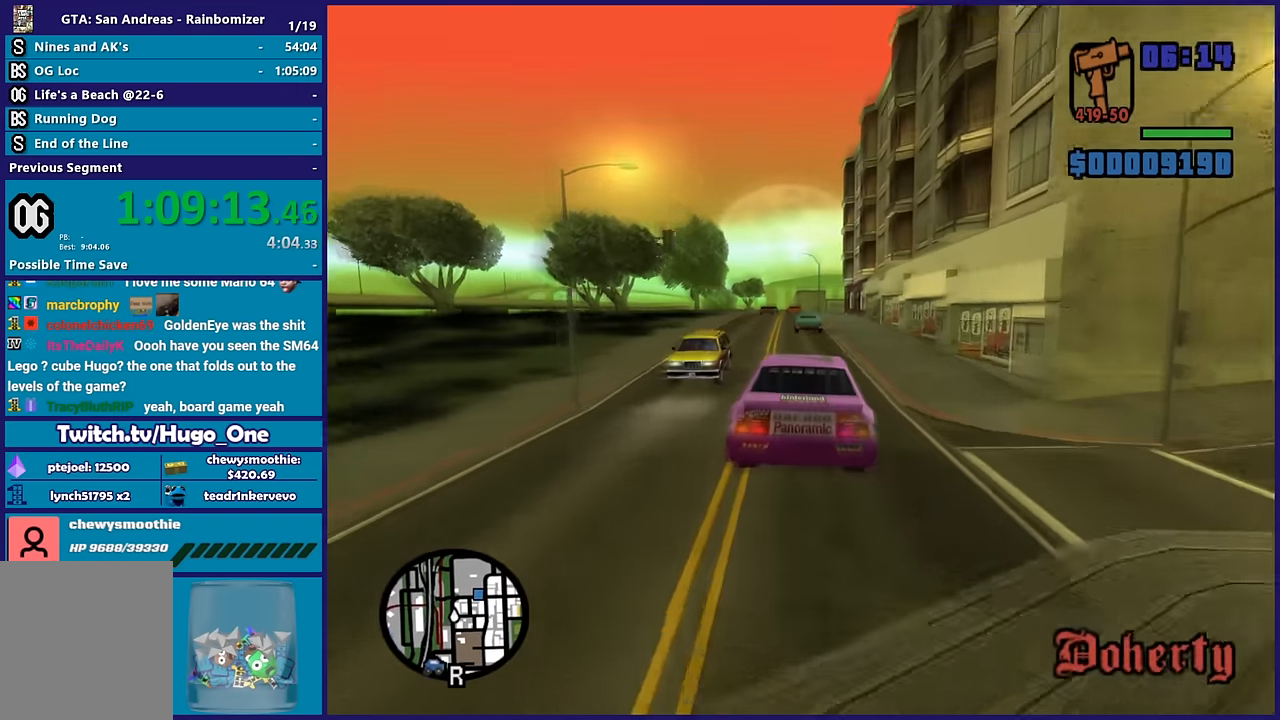
{"buttons": [], "left_stick": "up-left", "right_stick": "down"}
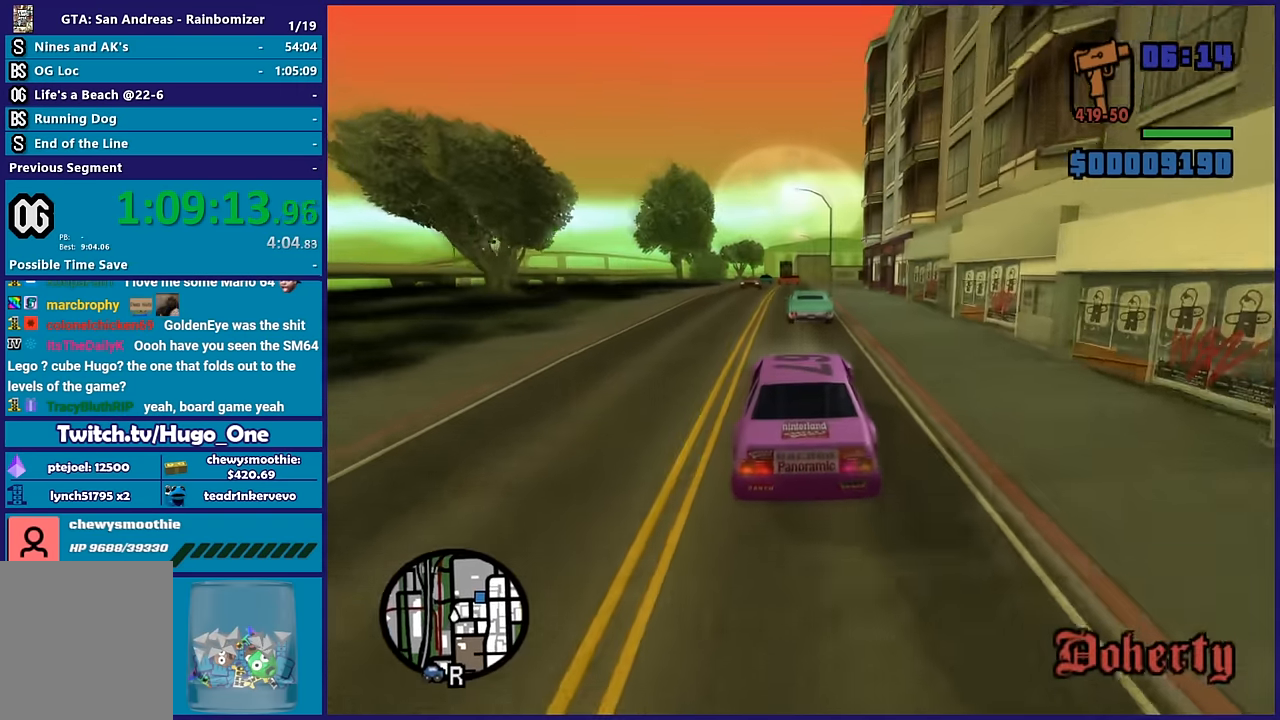
{"buttons": [], "left_stick": "down-right", "right_stick": "down-right", "button_events": []}
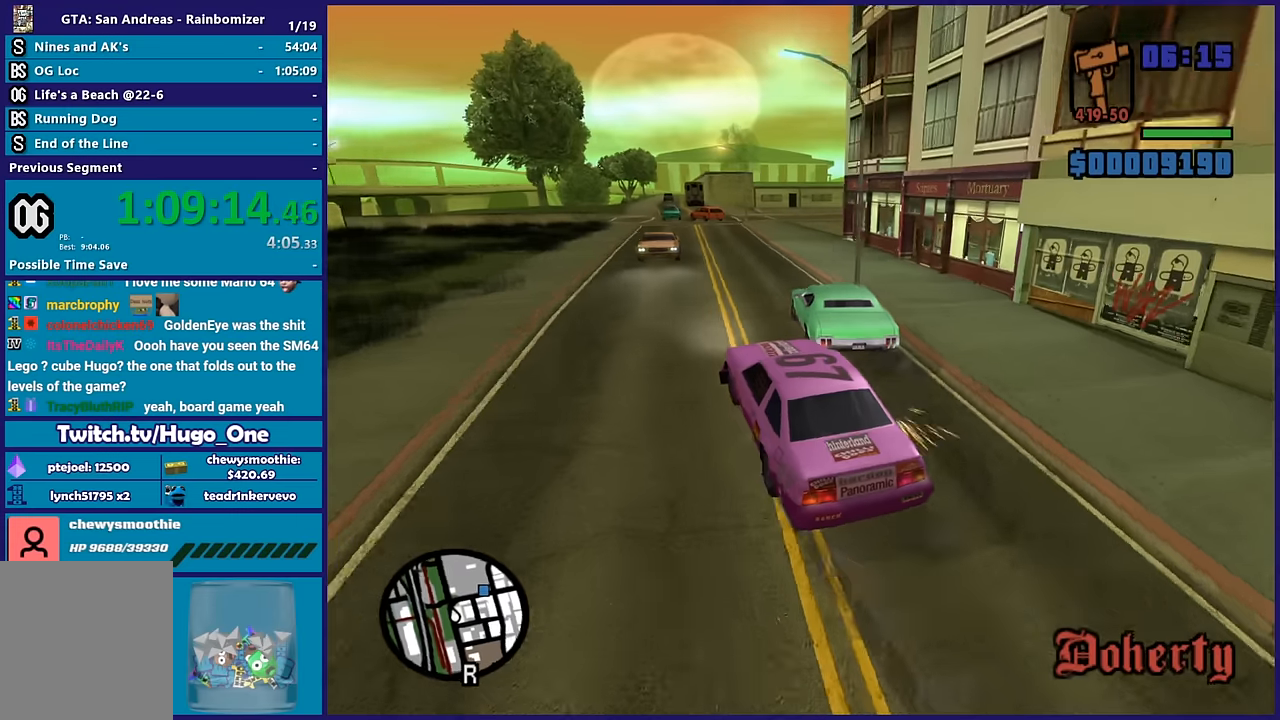
{"buttons": ["R2"], "left_stick": "up-right", "right_stick": "center", "button_events": [[350, "R2", "down"]]}
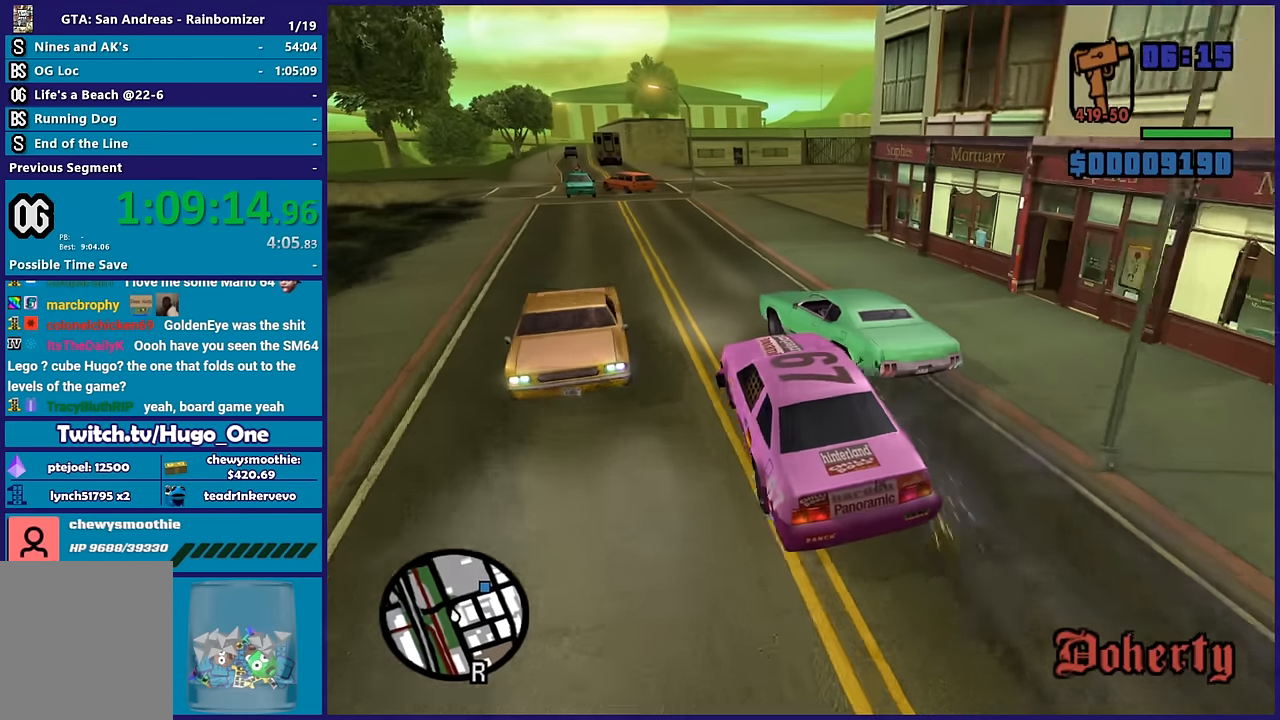
{"buttons": [], "left_stick": "right", "right_stick": "down-right", "button_events": [[200, "R2", "up"]]}
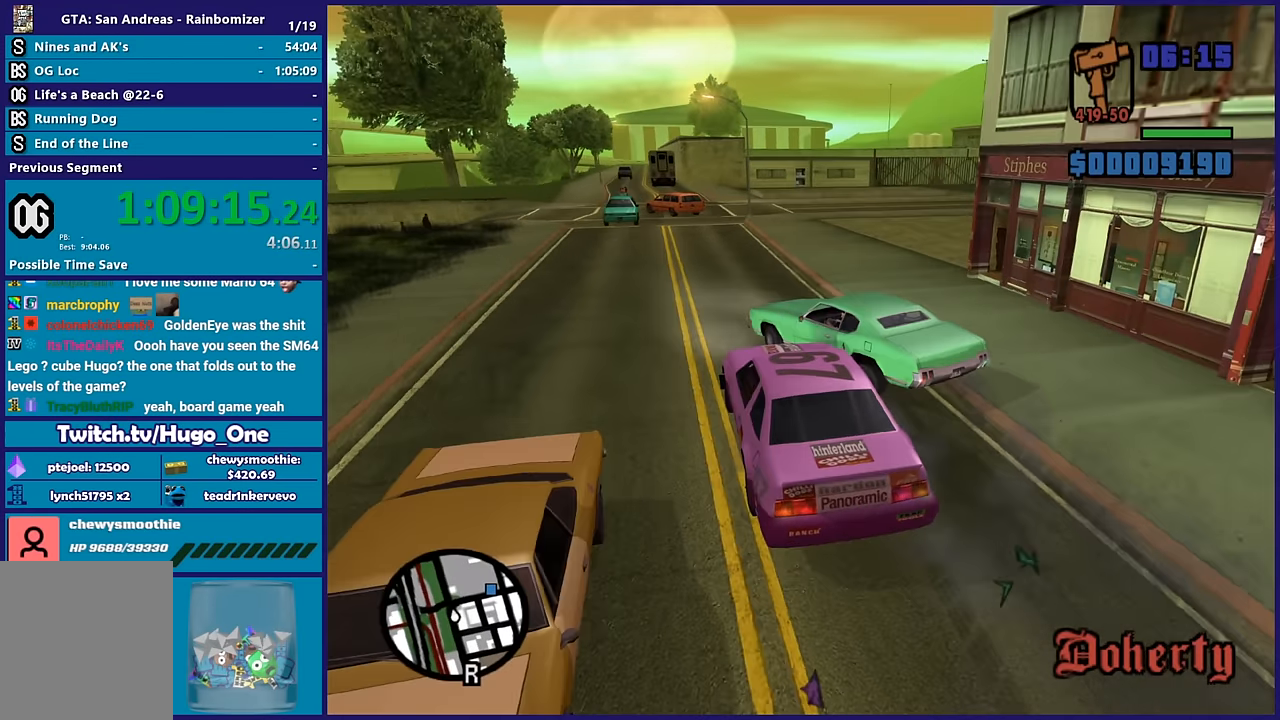
{"buttons": [], "left_stick": "right", "right_stick": "down-right", "button_events": []}
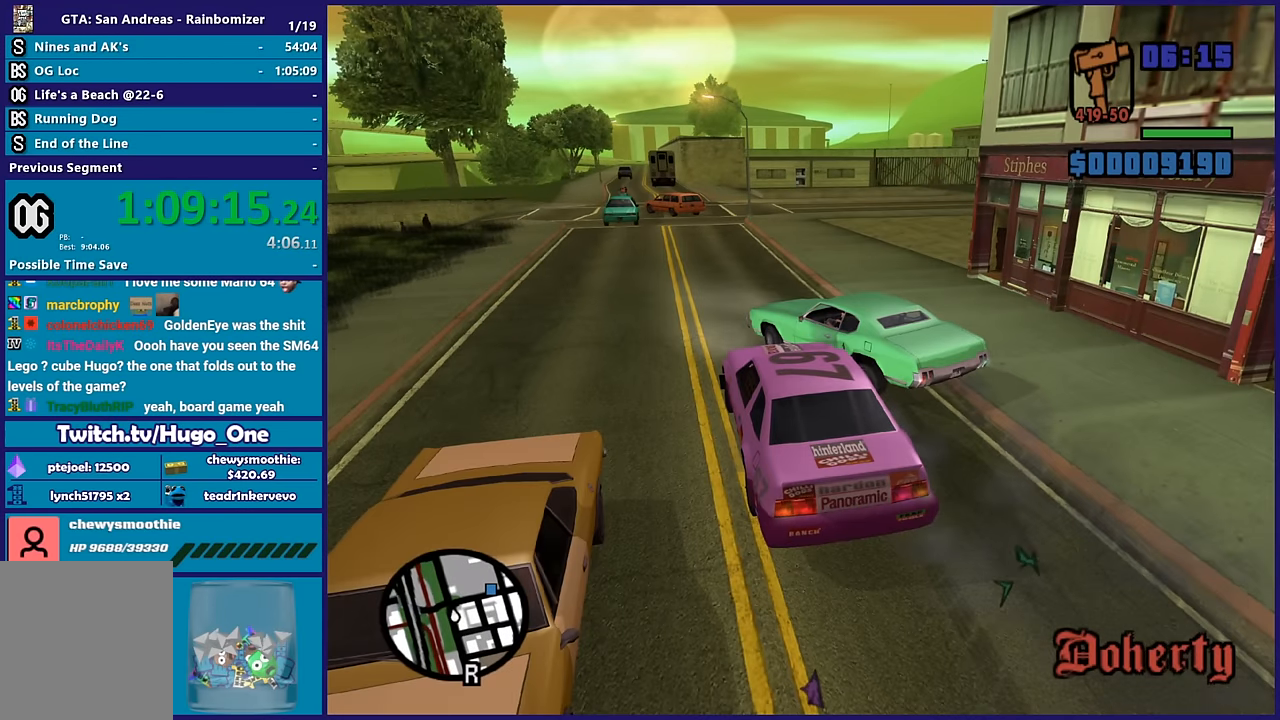
{"buttons": ["R2"], "left_stick": "right", "right_stick": "up-right", "button_events": [[50, "R2", "down"]]}
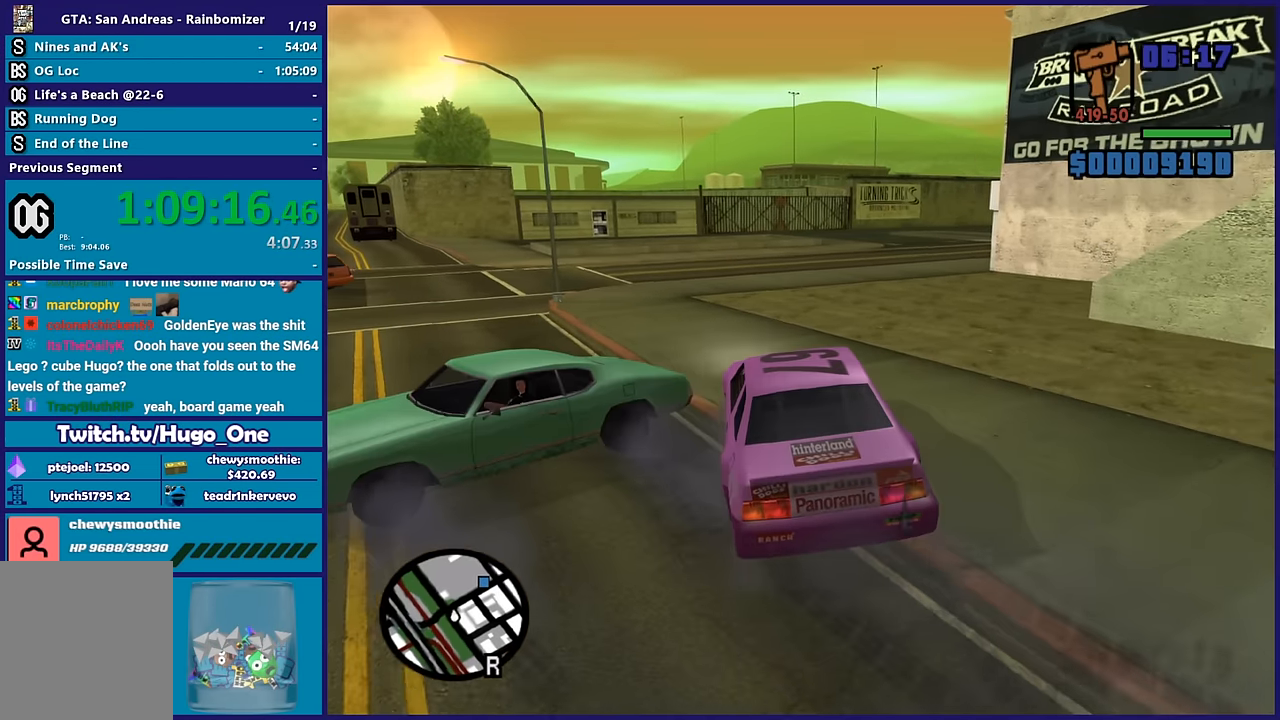
{"buttons": ["R2"], "left_stick": "center", "right_stick": "center", "button_events": []}
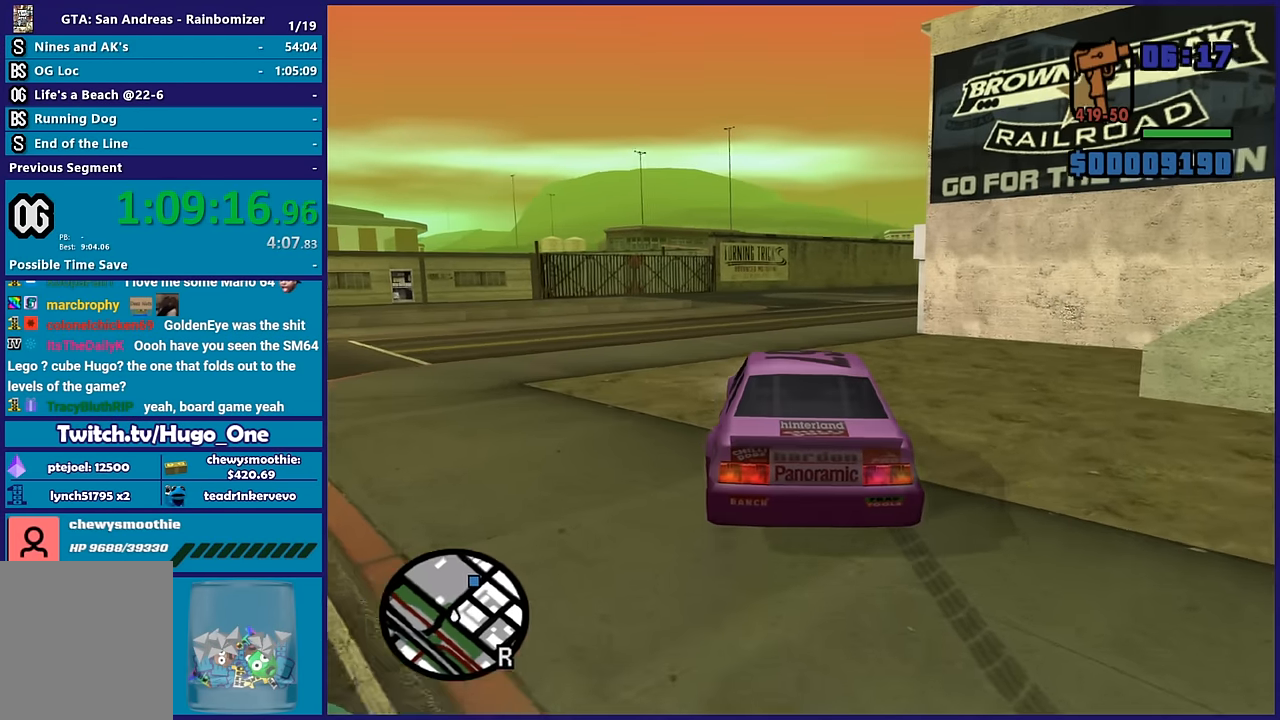
{"buttons": ["R2"], "left_stick": "center", "right_stick": "up-right", "button_events": []}
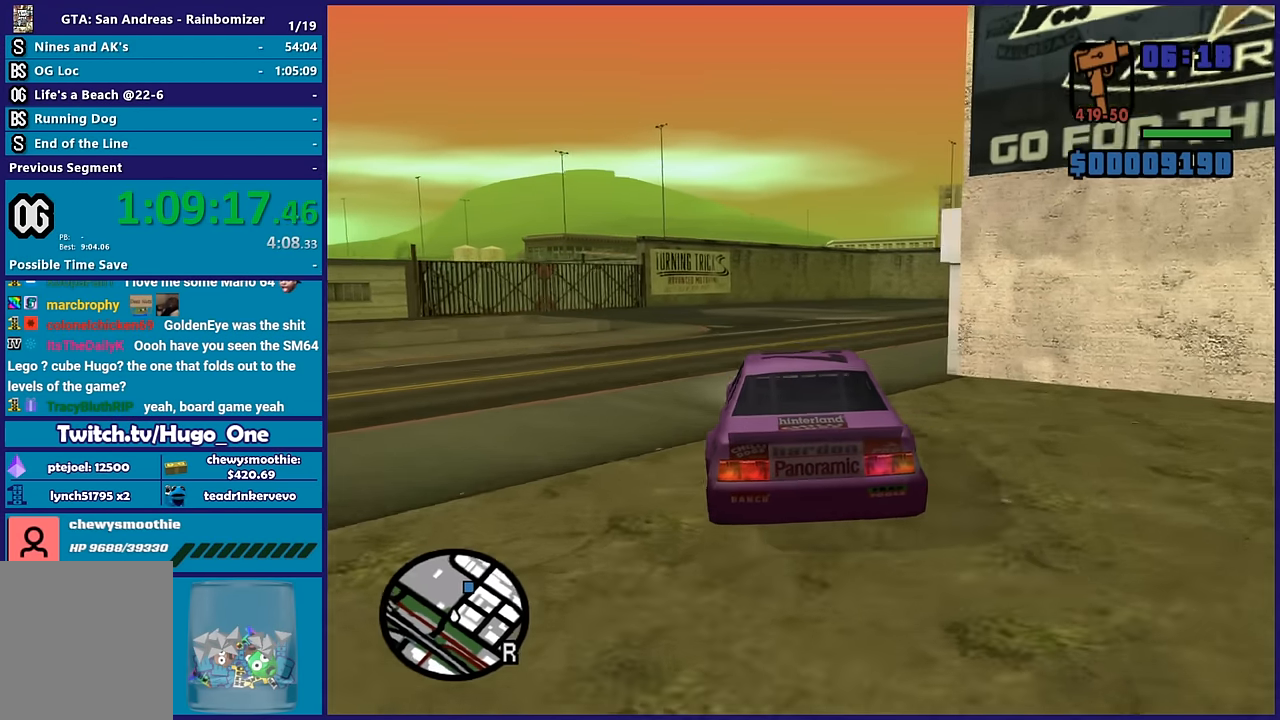
{"buttons": ["R2"], "left_stick": "right", "right_stick": "down-left", "button_events": []}
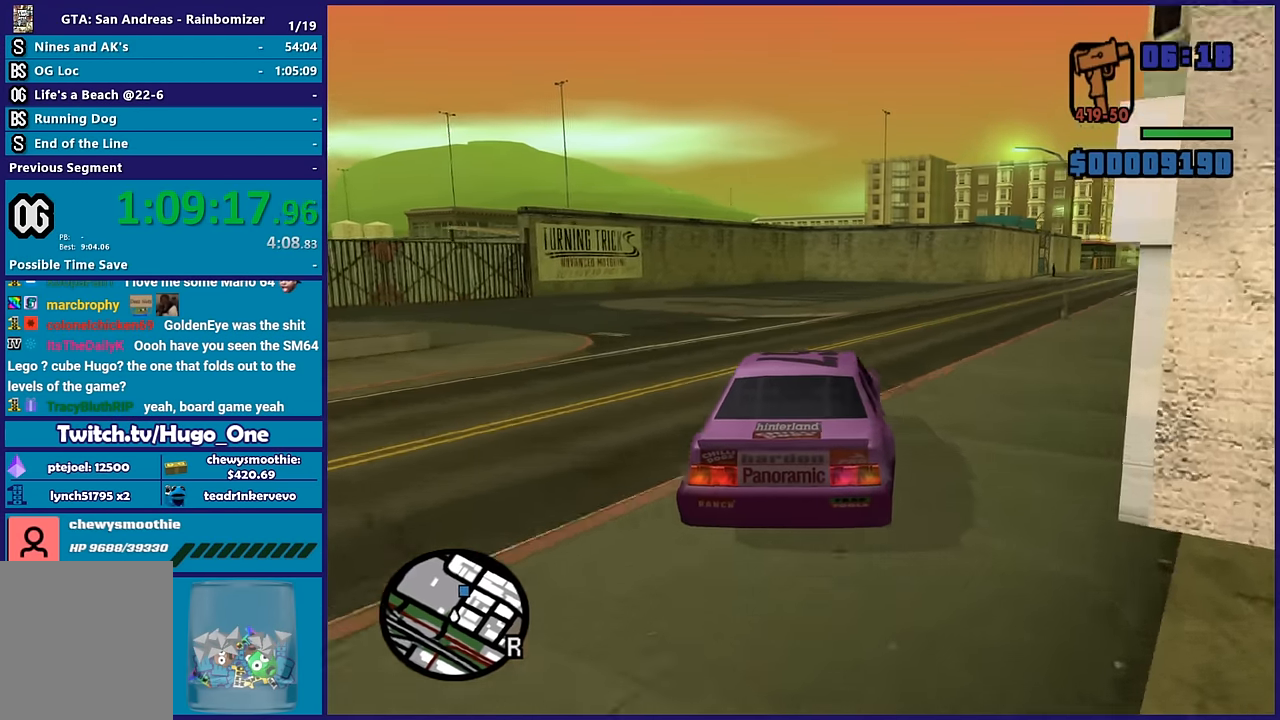
{"buttons": ["R2"], "left_stick": "right", "right_stick": "up-right", "button_events": []}
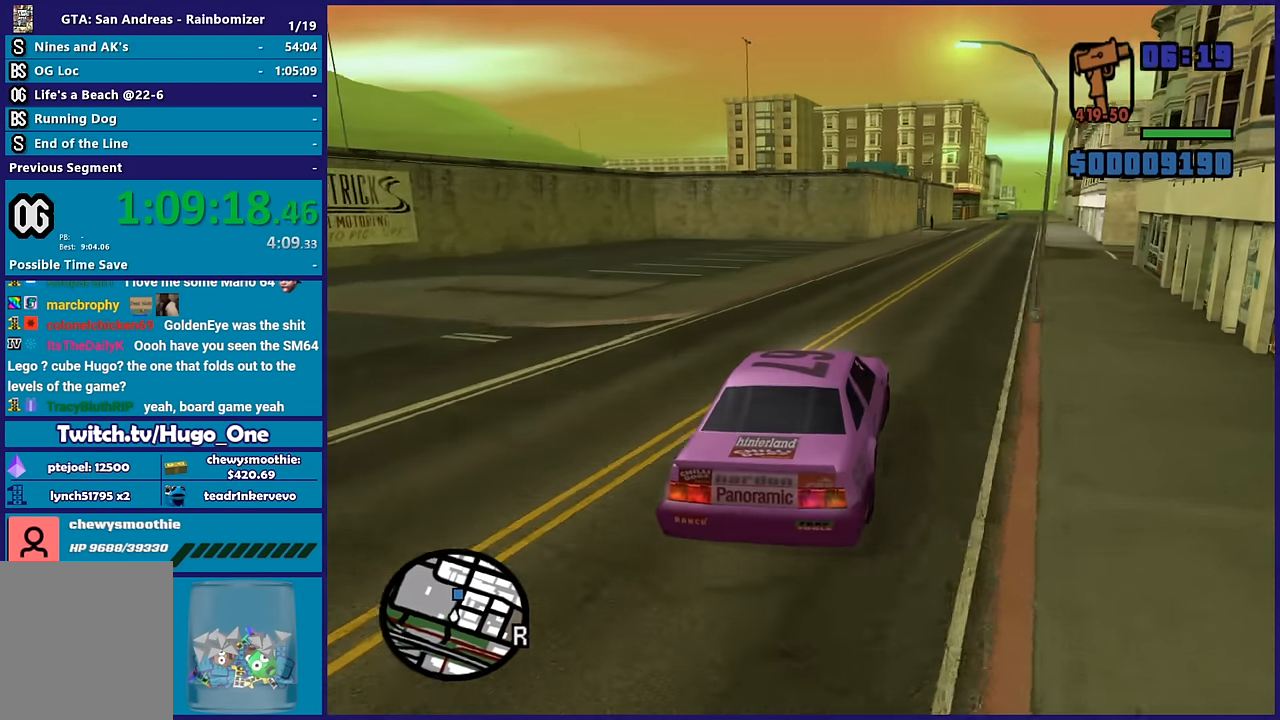
{"buttons": ["R2"], "left_stick": "center", "right_stick": "center", "button_events": []}
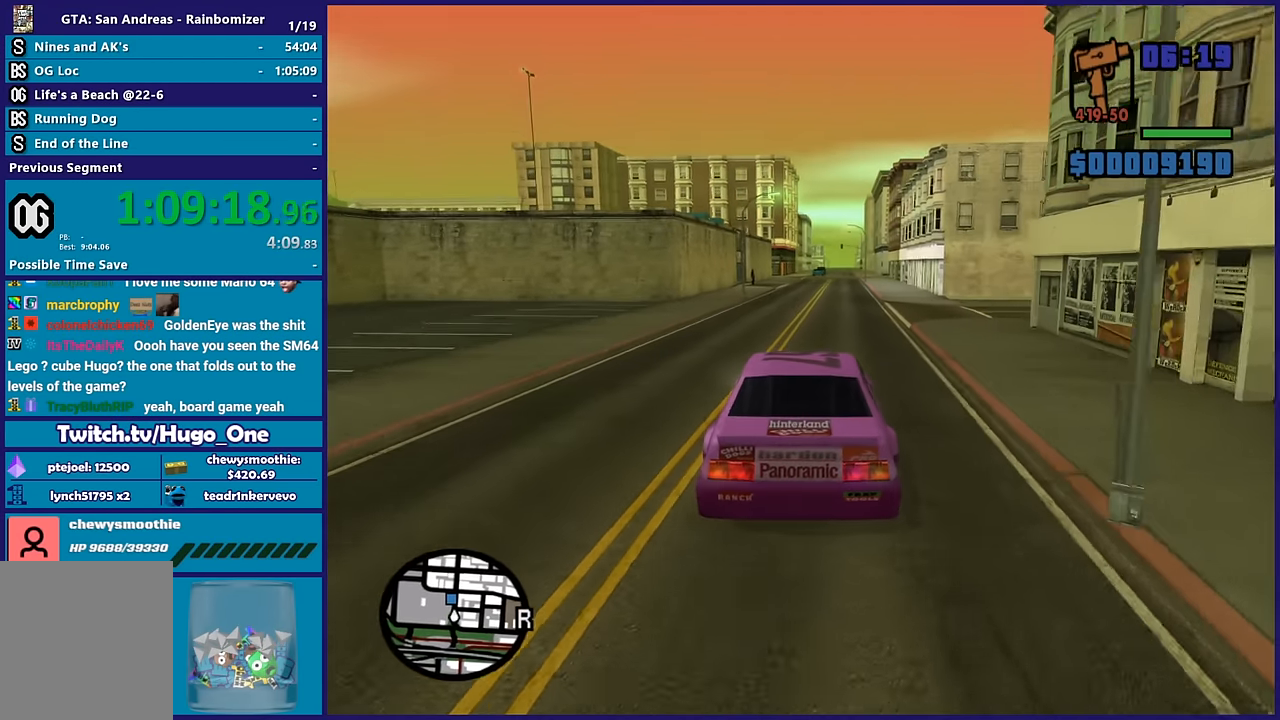
{"buttons": ["R2"], "left_stick": "center", "right_stick": "center", "button_events": []}
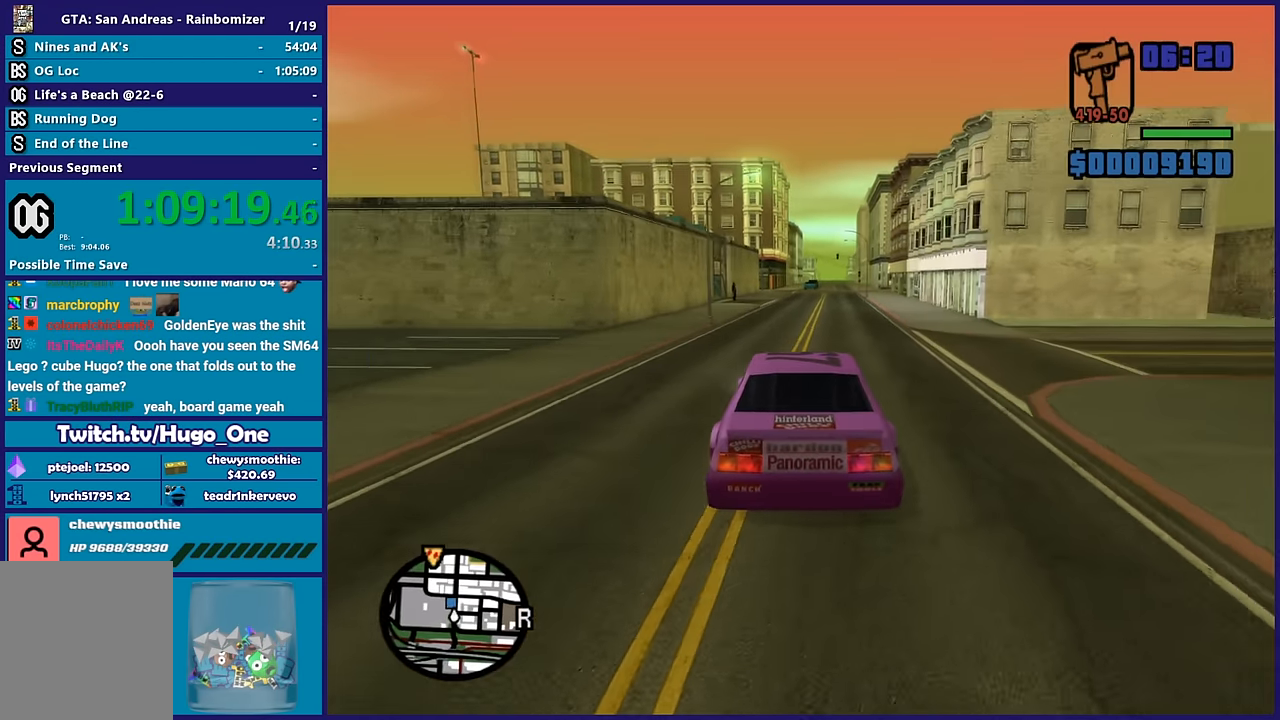
{"buttons": ["R2"], "left_stick": "center", "right_stick": "center", "button_events": []}
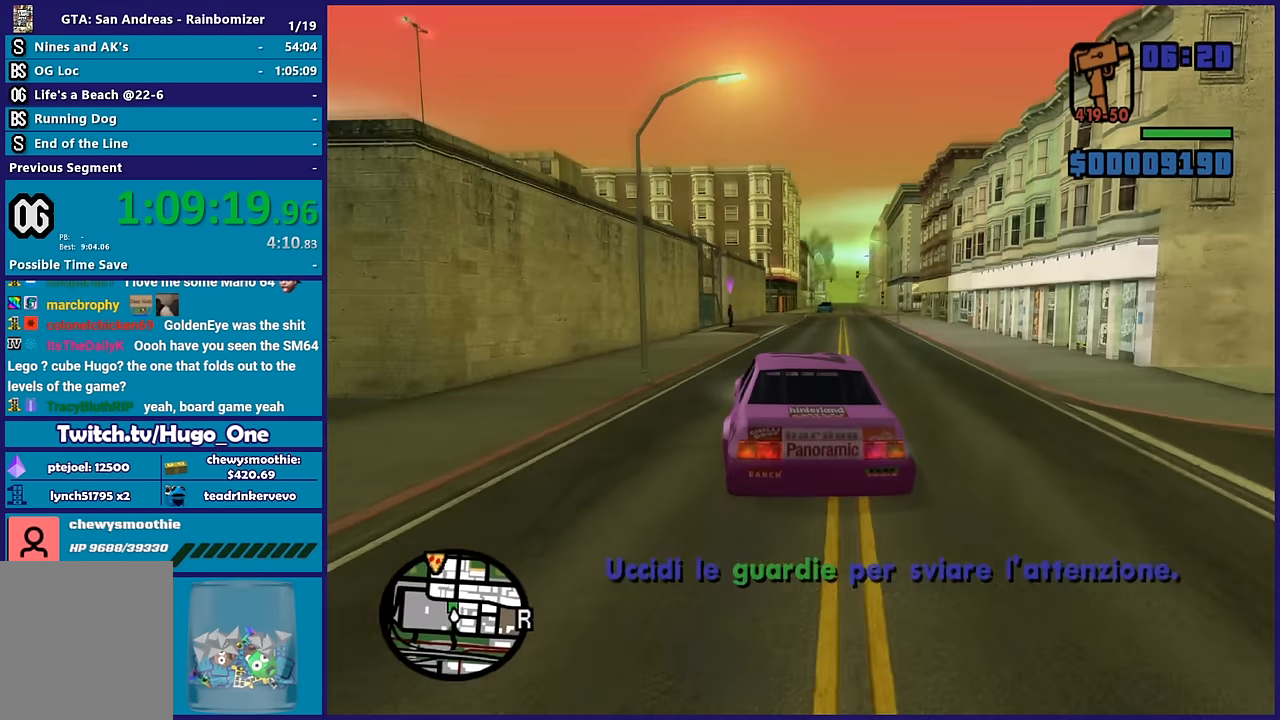
{"buttons": ["R2"], "left_stick": "up-left", "right_stick": "center", "button_events": []}
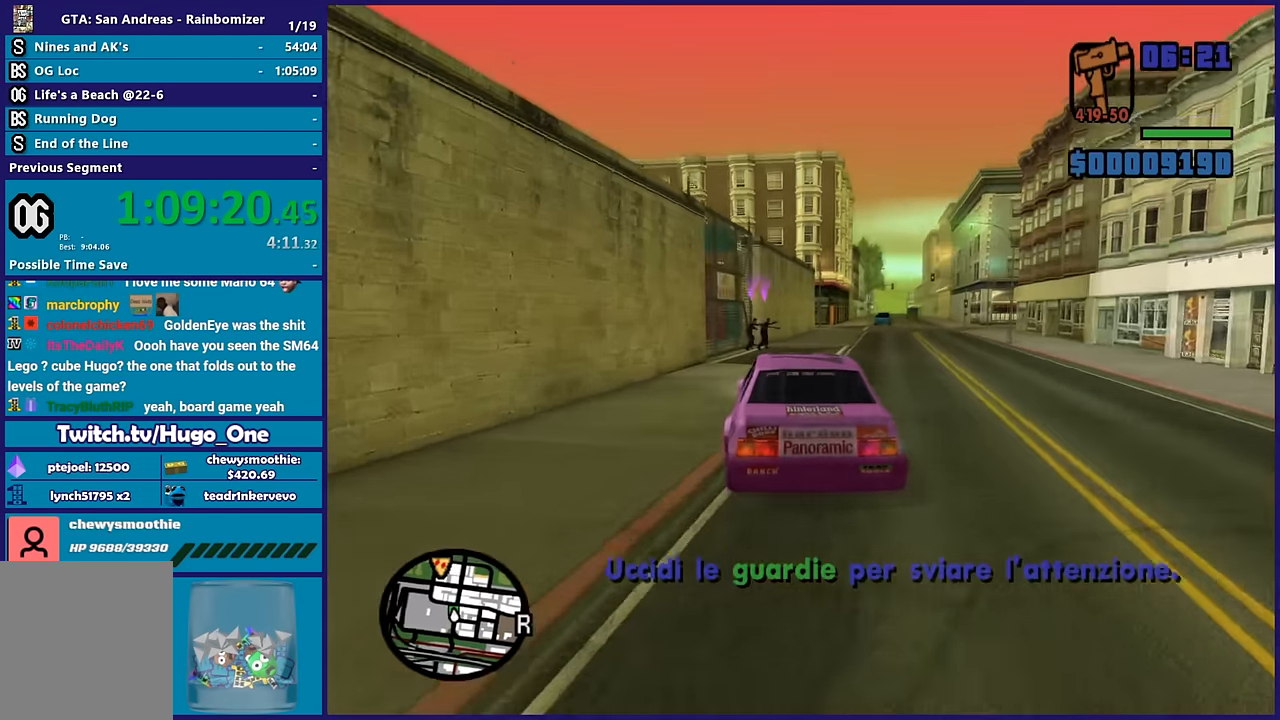
{"buttons": ["R2"], "left_stick": "left", "right_stick": "center", "button_events": []}
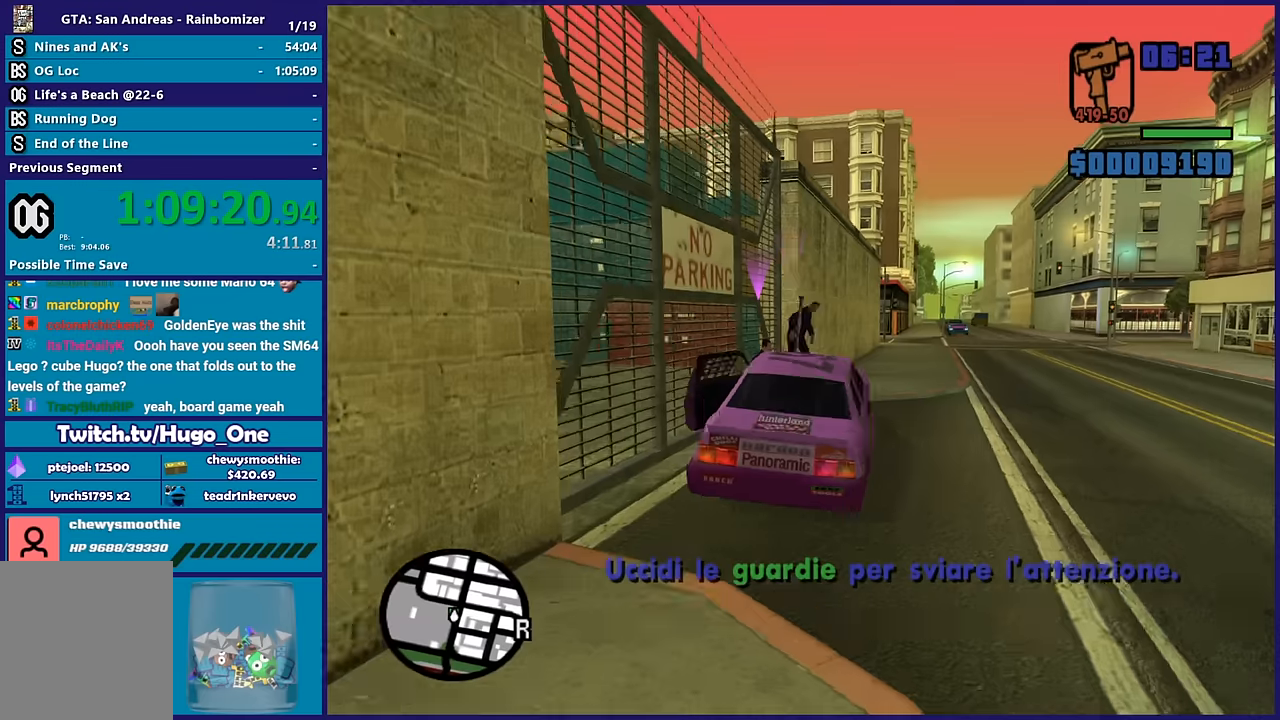
{"buttons": ["R2"], "left_stick": "center", "right_stick": "down-left", "button_events": []}
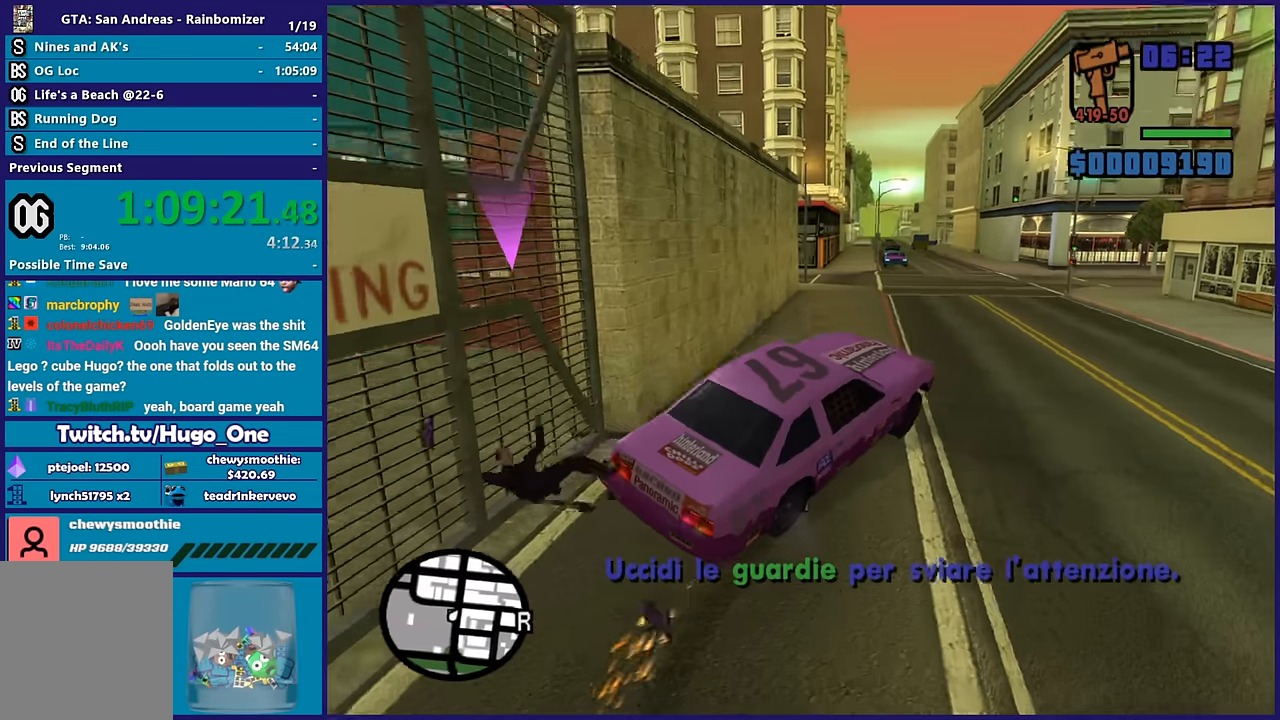
{"buttons": ["L2"], "left_stick": "right", "right_stick": "down-left", "button_events": [[67, "R2", "up"], [150, "L2", "down"]]}
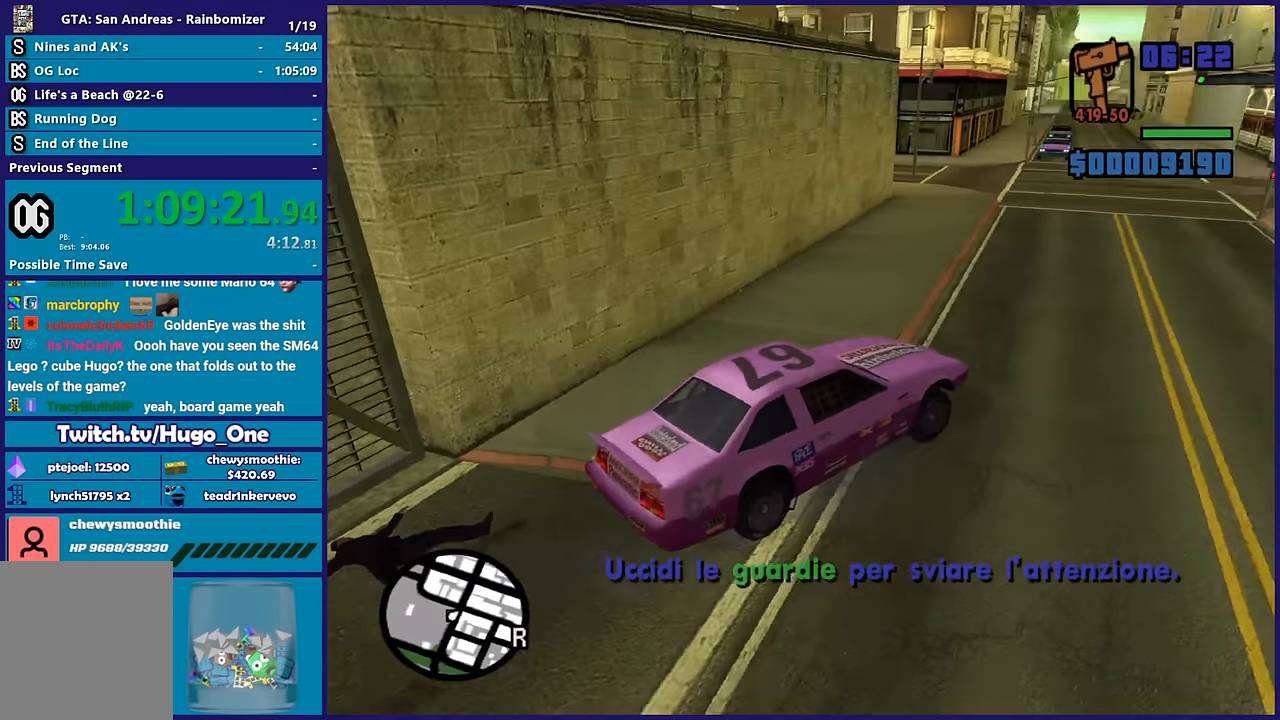
{"buttons": ["L2"], "left_stick": "center", "right_stick": "down-left", "button_events": []}
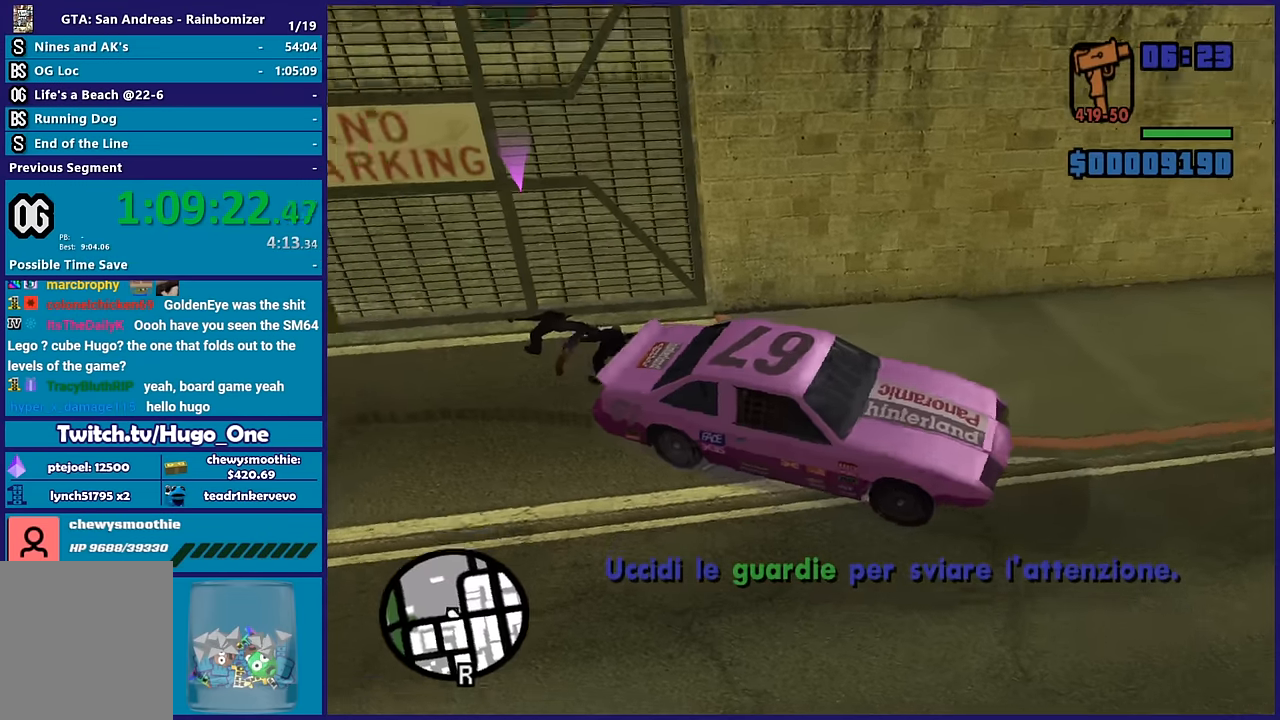
{"buttons": ["L2"], "left_stick": "right", "right_stick": "right", "button_events": []}
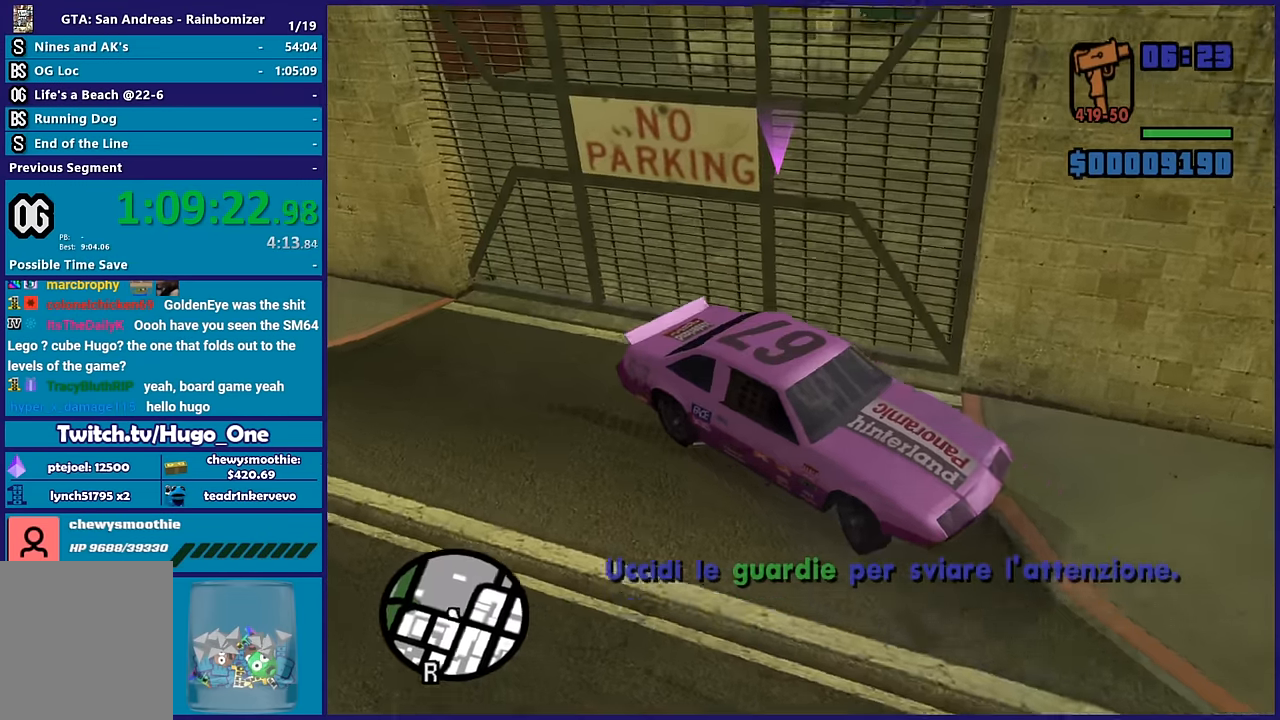
{"buttons": ["L2"], "left_stick": "center", "right_stick": "right", "button_events": []}
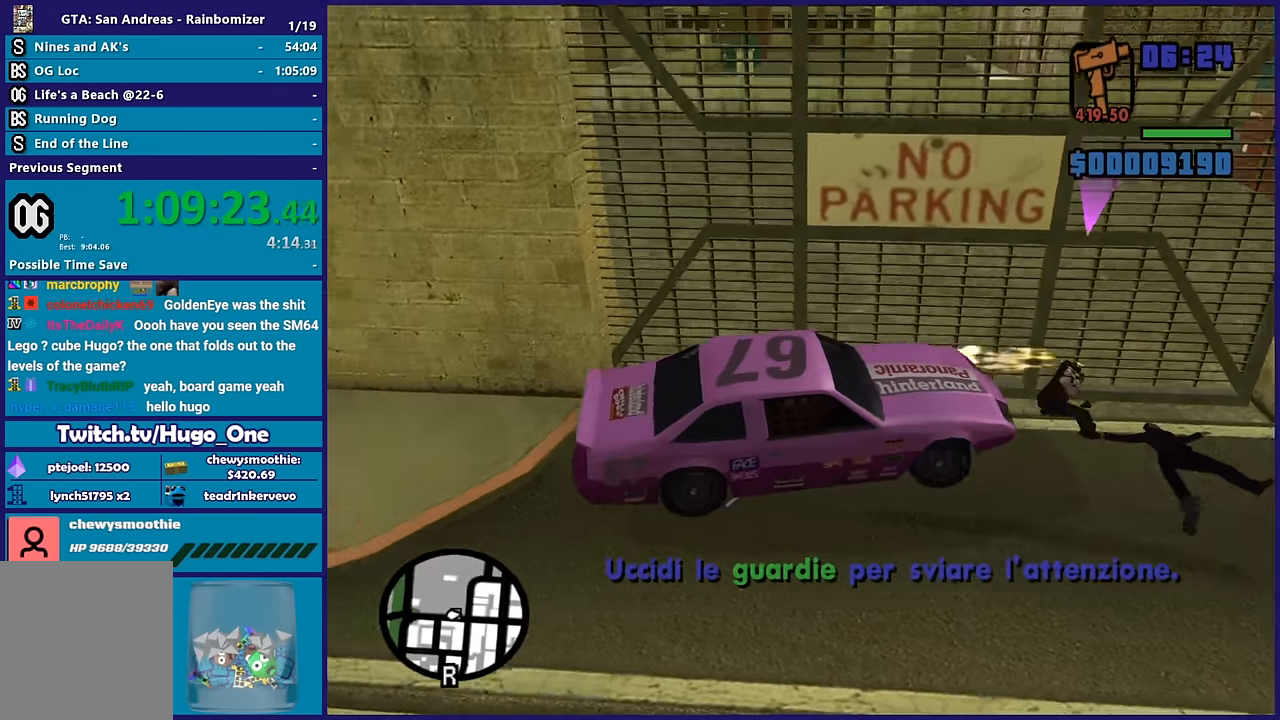
{"buttons": ["L2"], "left_stick": "center", "right_stick": "right", "button_events": []}
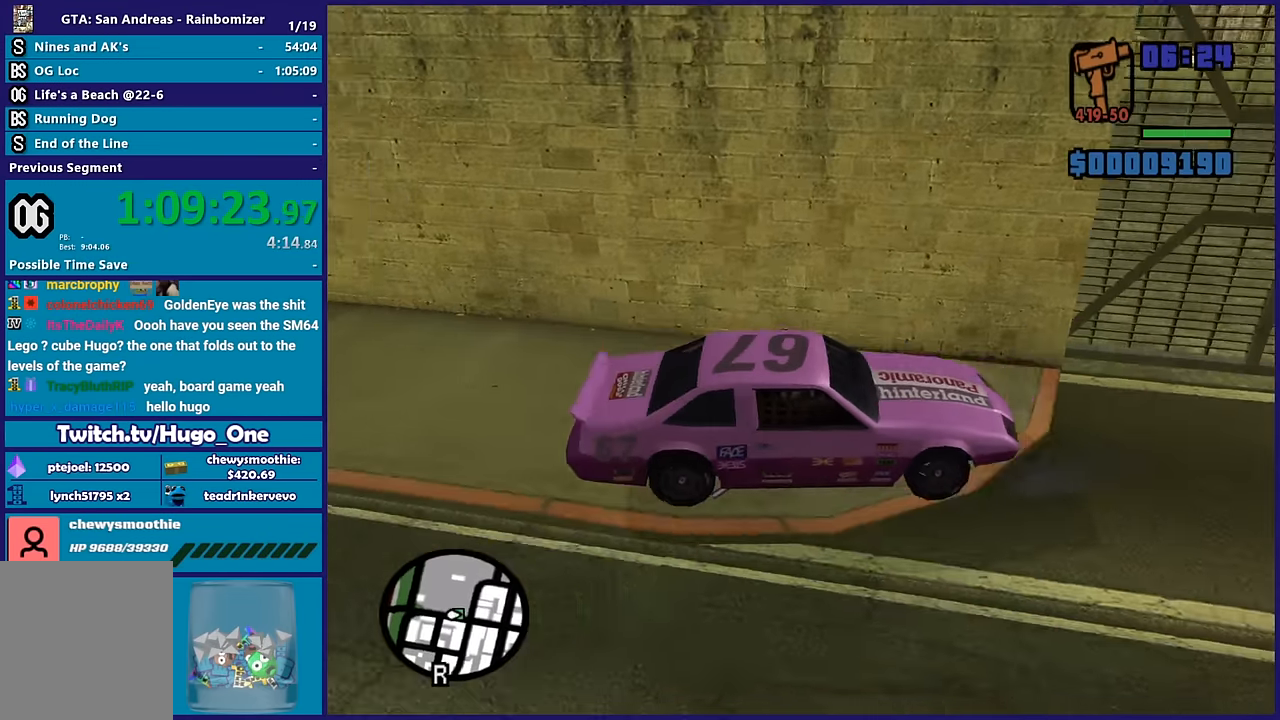
{"buttons": ["R2"], "left_stick": "center", "right_stick": "center", "button_events": [[250, "R2", "down"], [300, "L2", "up"]]}
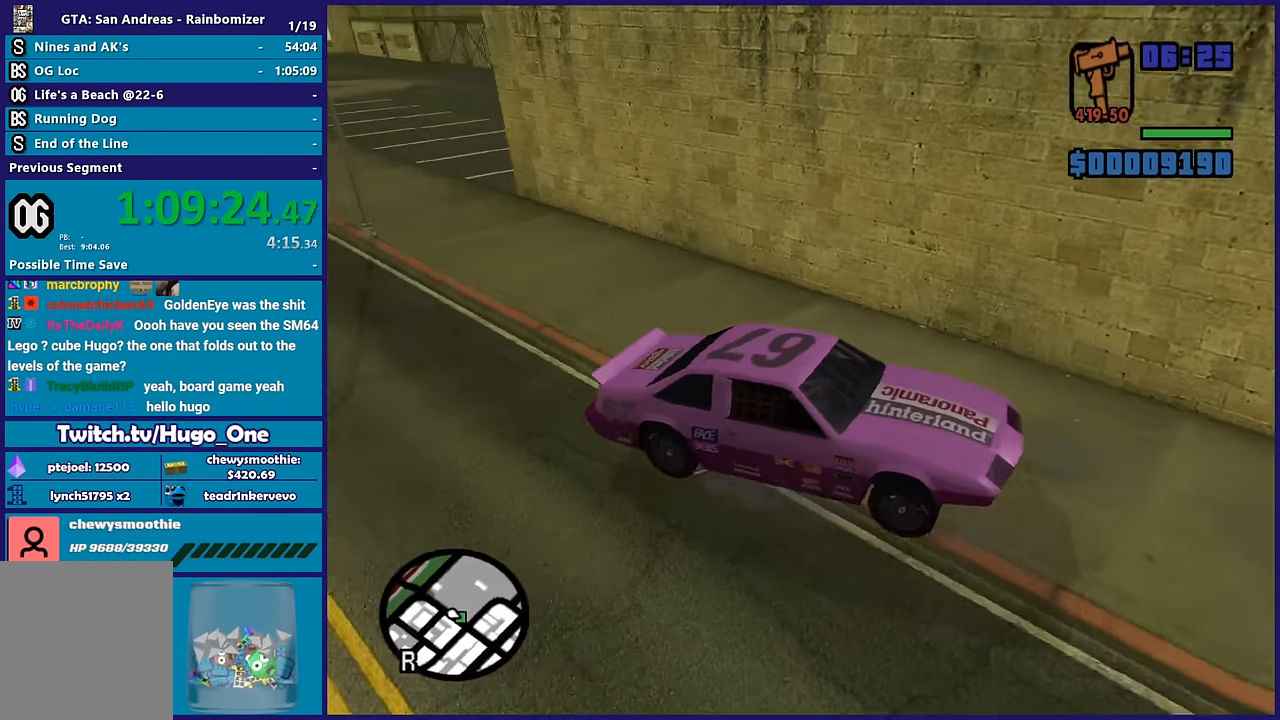
{"buttons": ["R2"], "left_stick": "center", "right_stick": "center", "button_events": [[84, "R1", "down"], [134, "L1", "down"], [200, "R1", "up"], [250, "L1", "up"]]}
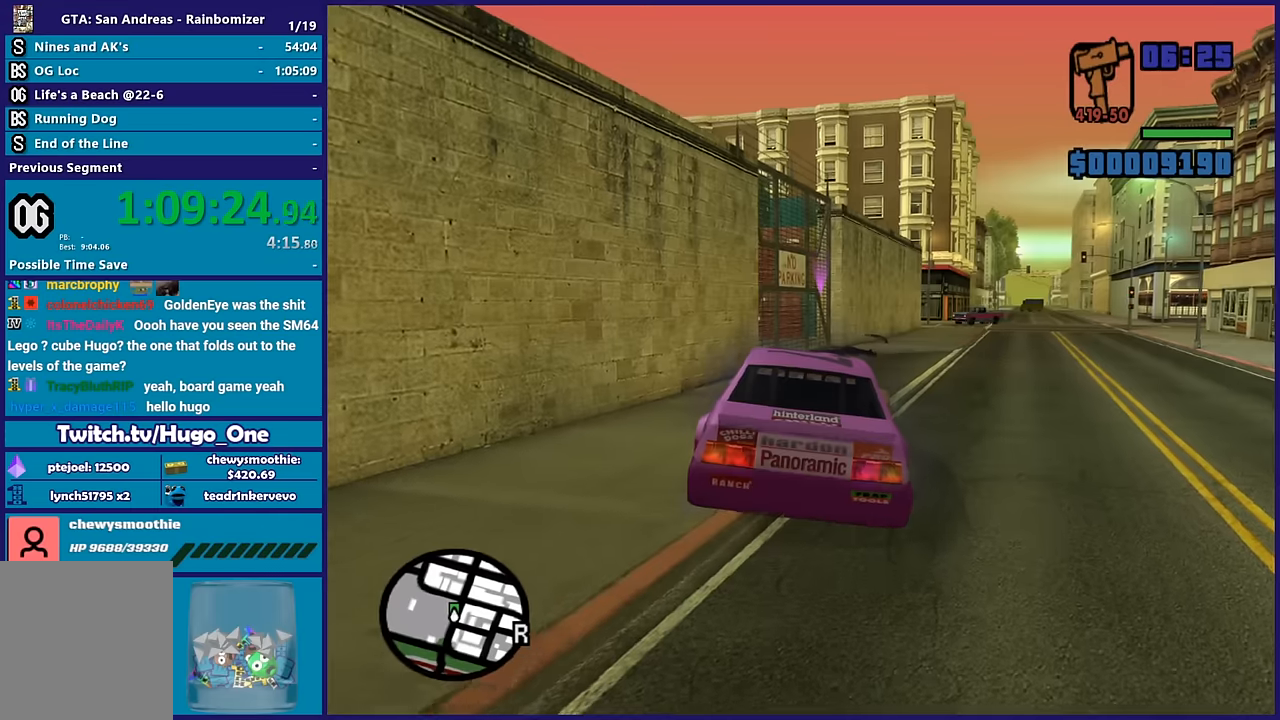
{"buttons": ["R2"], "left_stick": "center", "right_stick": "down", "button_events": []}
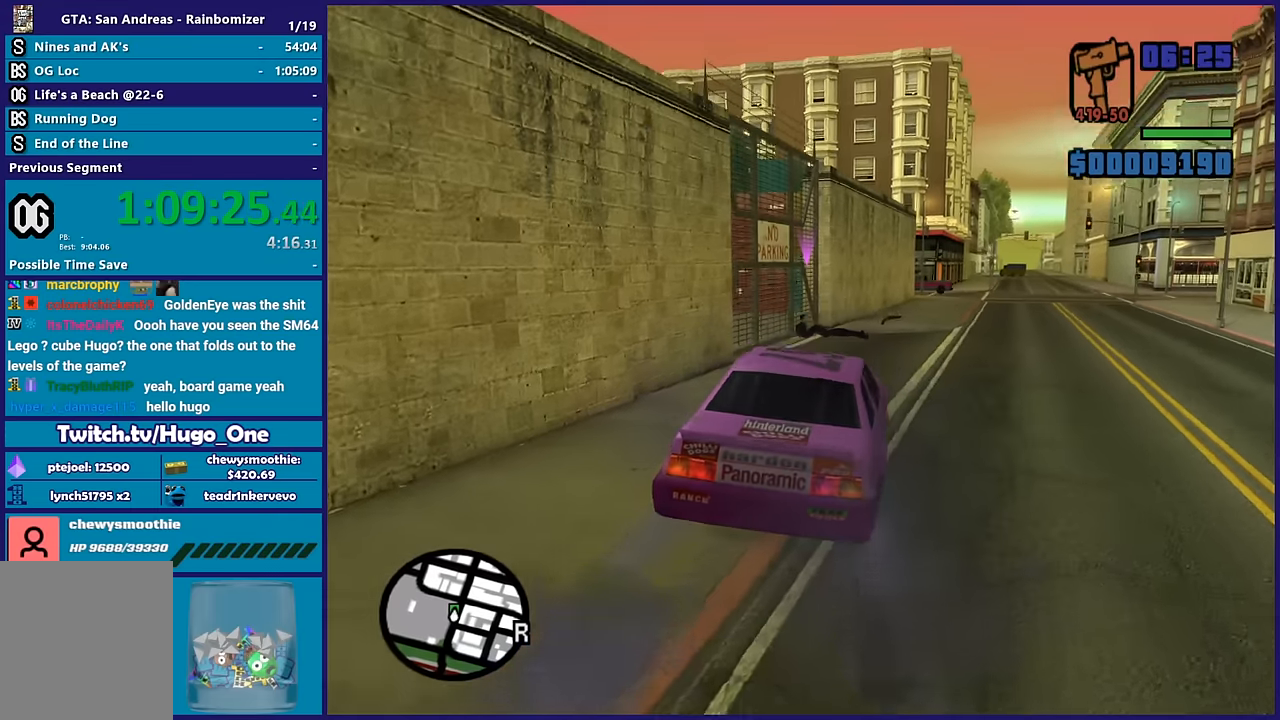
{"buttons": ["R2"], "left_stick": "center", "right_stick": "down", "button_events": []}
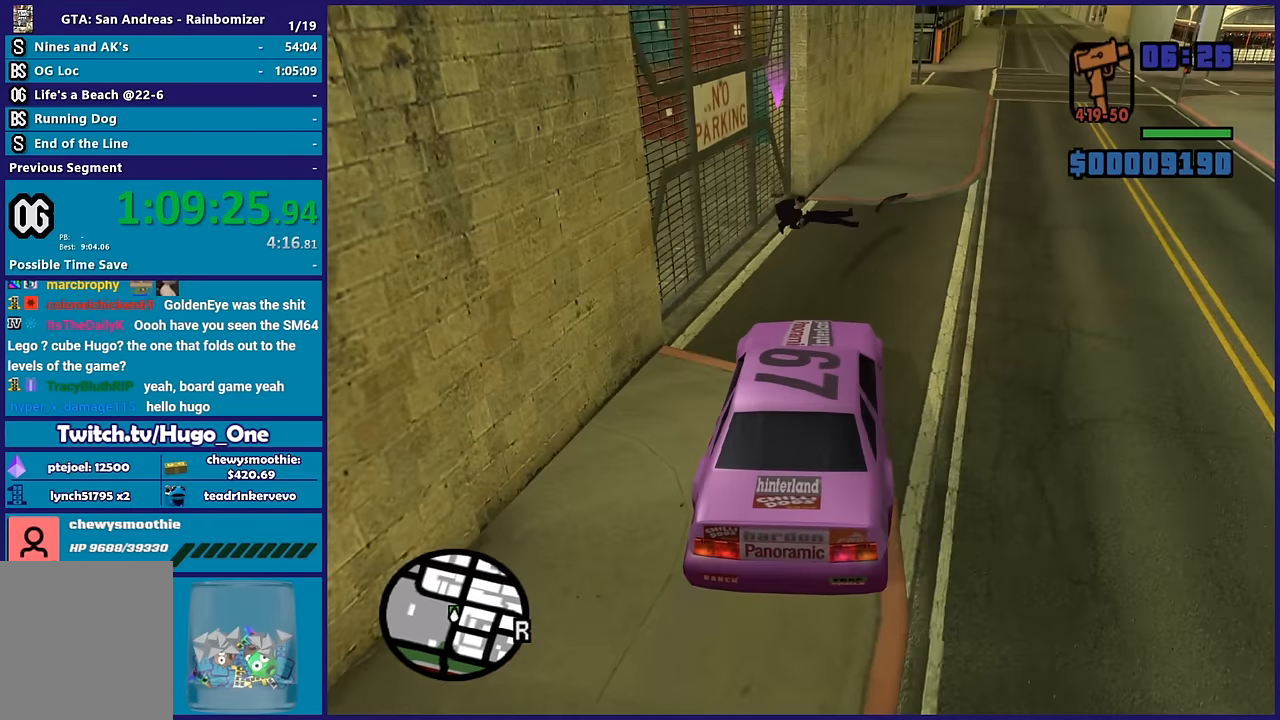
{"buttons": ["R2"], "left_stick": "center", "right_stick": "down", "button_events": []}
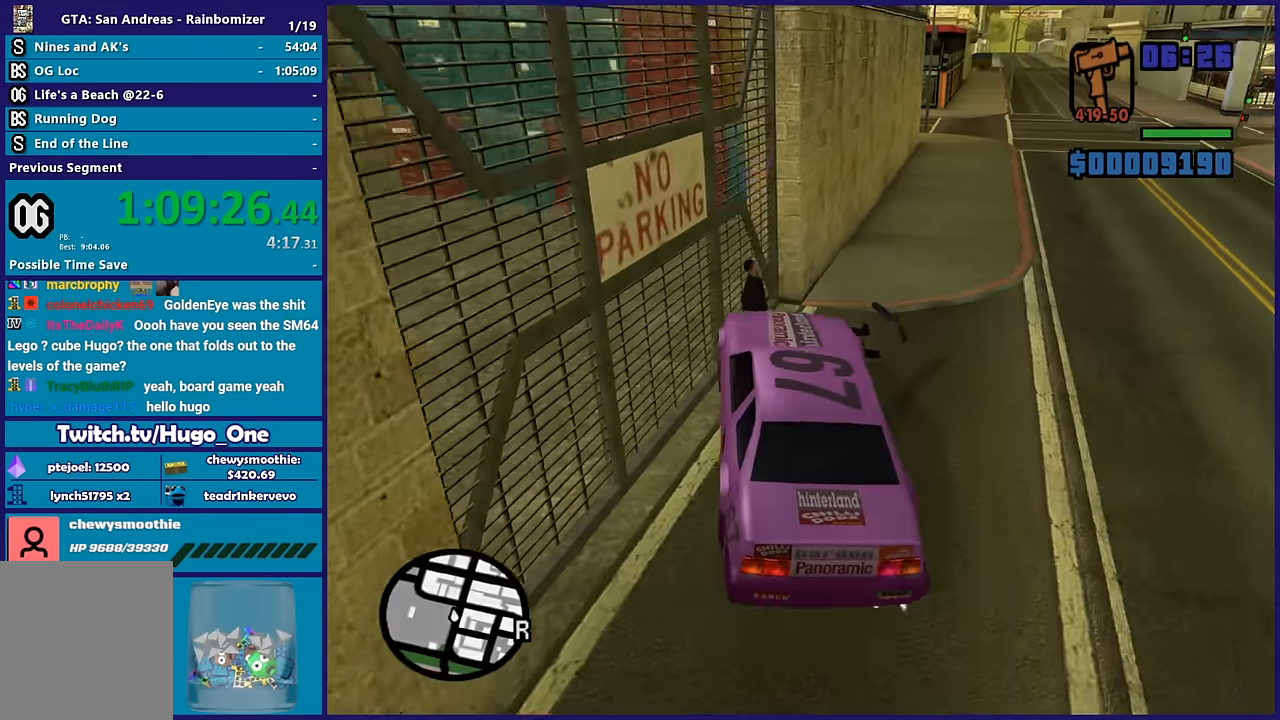
{"buttons": ["A", "L2"], "left_stick": "center", "right_stick": "center", "button_events": [[300, "R2", "up"], [417, "A", "down"], [433, "L2", "down"]]}
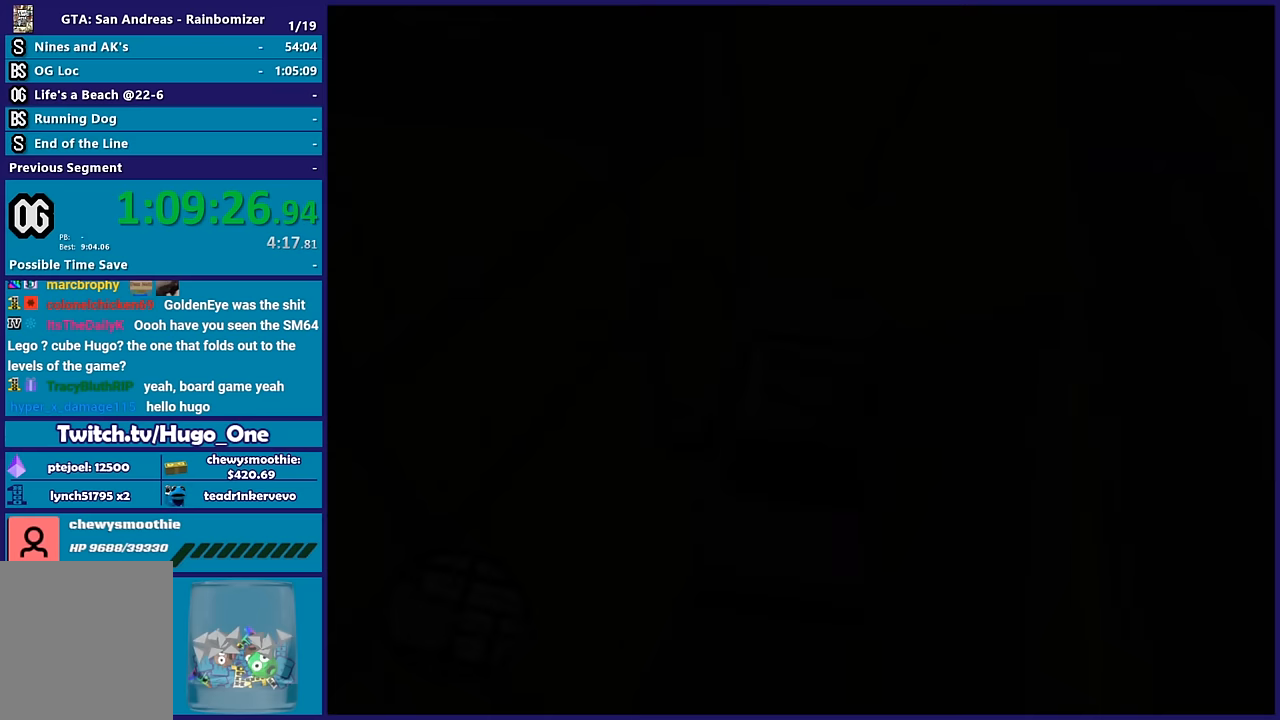
{"buttons": ["A"], "left_stick": "center", "right_stick": "center", "button_events": [[33, "A", "up"], [83, "L2", "up"], [117, "A", "down"], [250, "A", "up"], [300, "A", "down"], [400, "A", "up"], [467, "A", "down"]]}
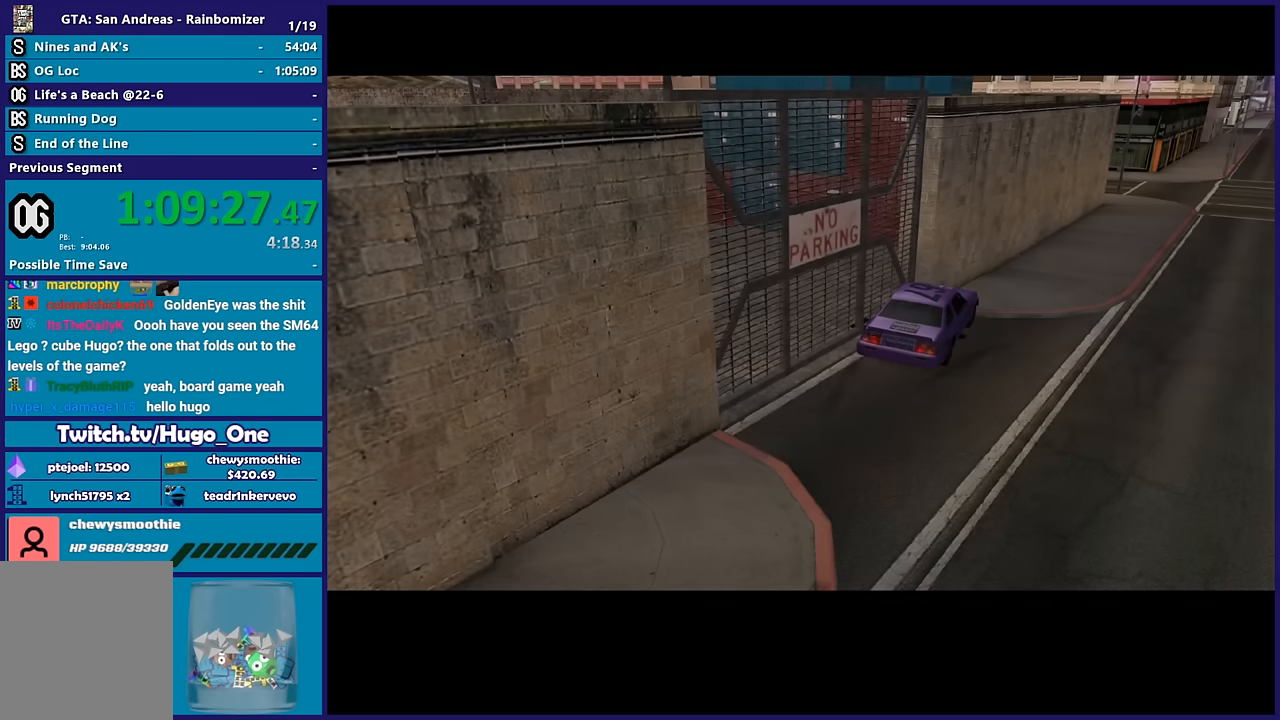
{"buttons": ["A"], "left_stick": "center", "right_stick": "center", "button_events": [[100, "A", "up"], [233, "A", "down"], [300, "A", "up"], [417, "A", "down"]]}